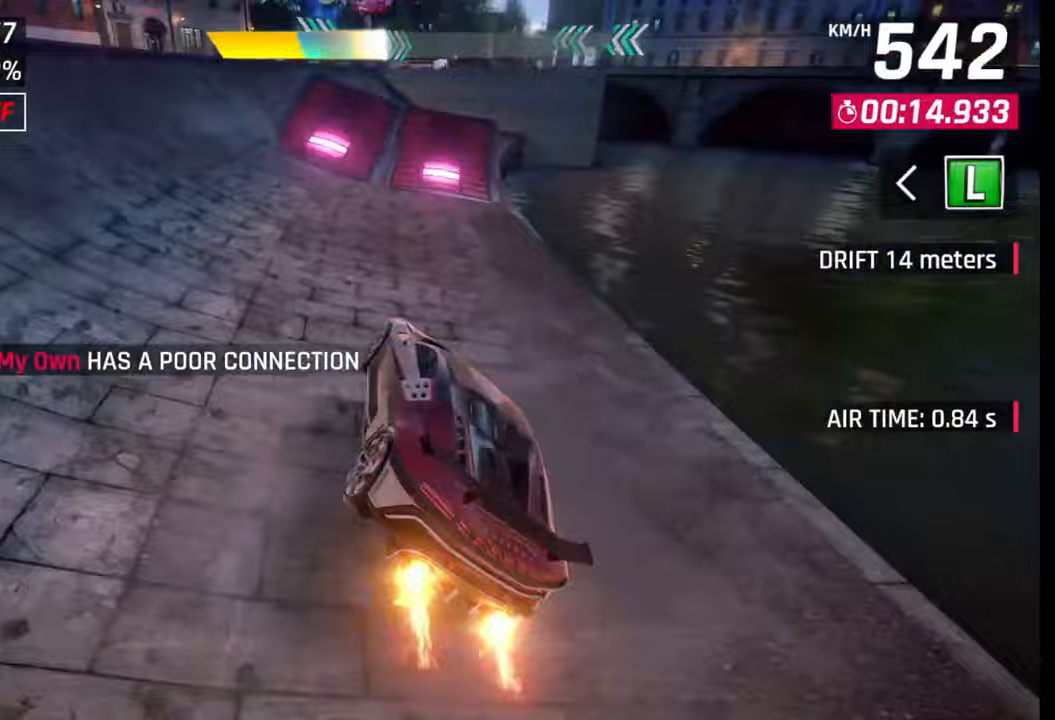
Gameplay with a controller (PlayStation layout); each line is a JSON object with the inputs held at the frame after it. "events" lists button and stick changes between this image and that frame as [ms after this image, input, new state], when the widget could be followed in between.
{"buttons": ["R1"], "left_stick": "right", "right_stick": "center", "events": [[300, "SQUARE", "down"], [317, "left_stick", "right"], [333, "SQUARE", "up"], [400, "SQUARE", "down"], [450, "SQUARE", "up"], [500, "R1", "down"]]}
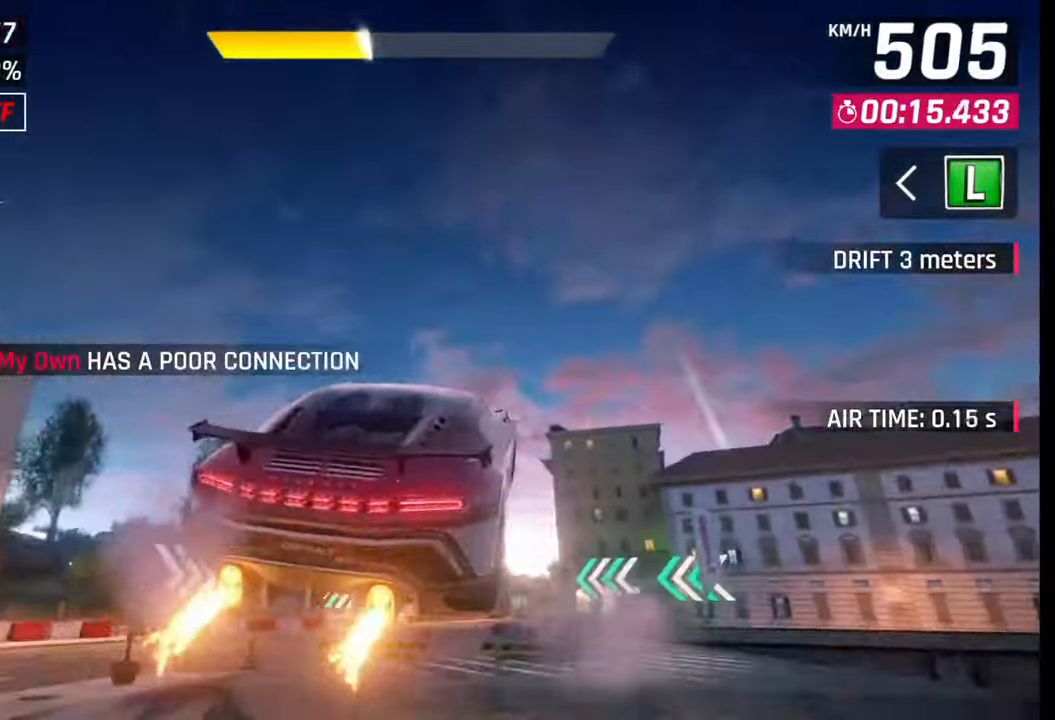
{"buttons": [], "left_stick": "right", "right_stick": "center", "events": [[17, "CROSS", "down"], [83, "CROSS", "up"], [117, "R1", "up"], [150, "CROSS", "down"], [150, "R1", "down"], [233, "CROSS", "up"], [250, "R1", "up"], [300, "R1", "down"], [317, "CROSS", "down"], [367, "CROSS", "up"], [400, "R1", "up"]]}
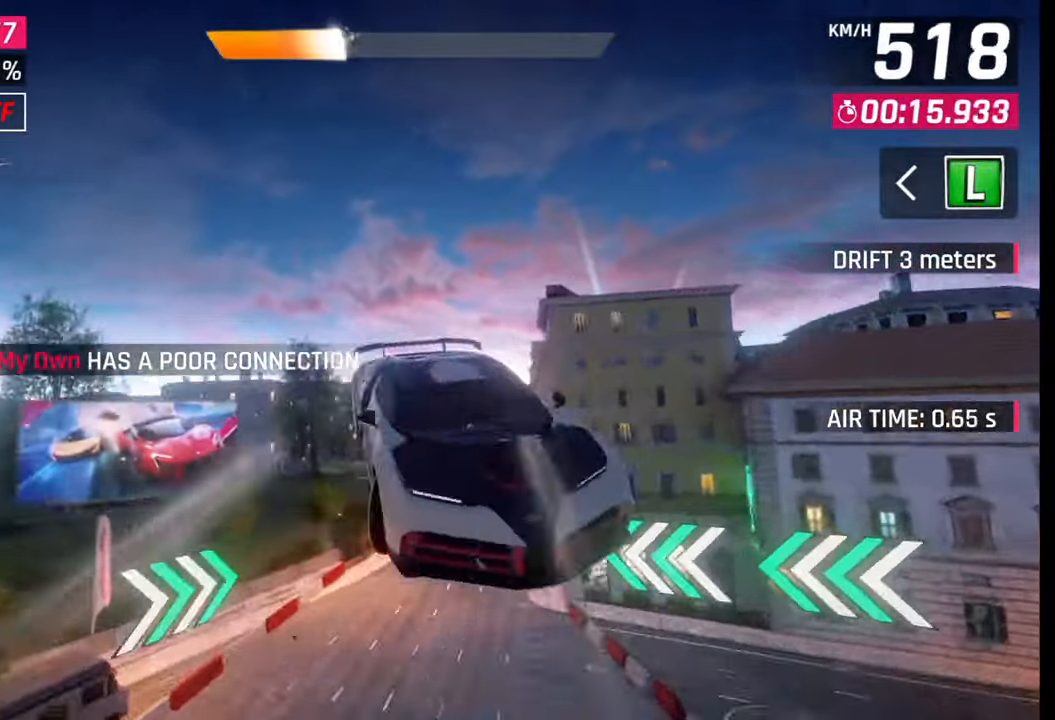
{"buttons": [], "left_stick": "center", "right_stick": "center", "events": [[433, "left_stick", "center"]]}
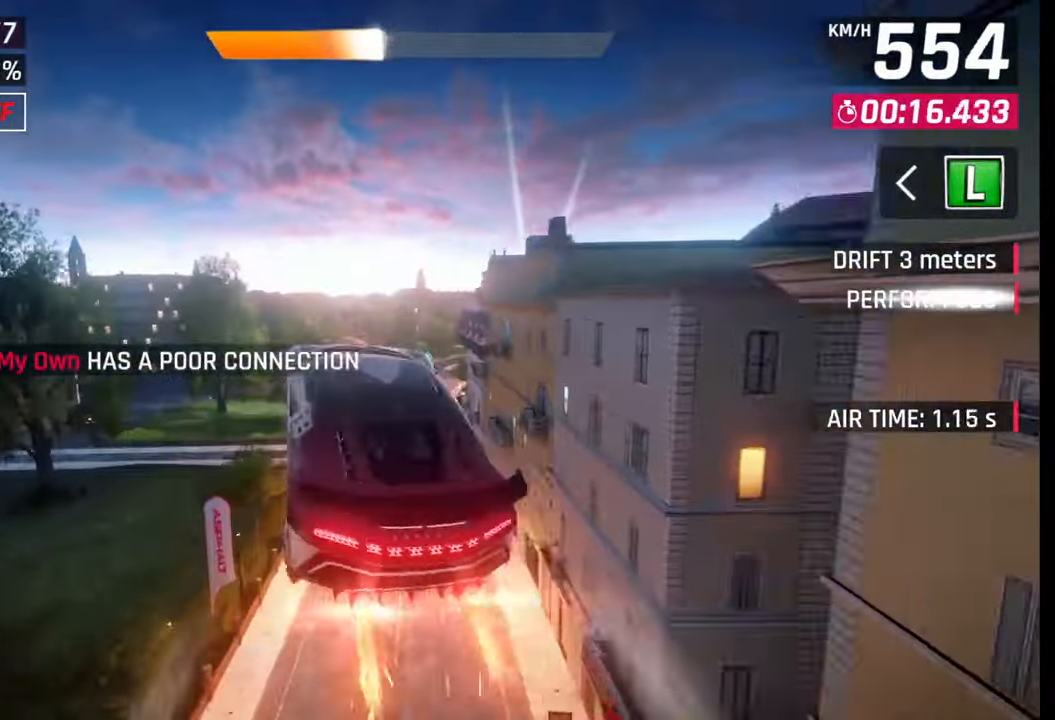
{"buttons": [], "left_stick": "left", "right_stick": "center", "events": [[150, "left_stick", "left"], [183, "SQUARE", "down"], [267, "SQUARE", "up"]]}
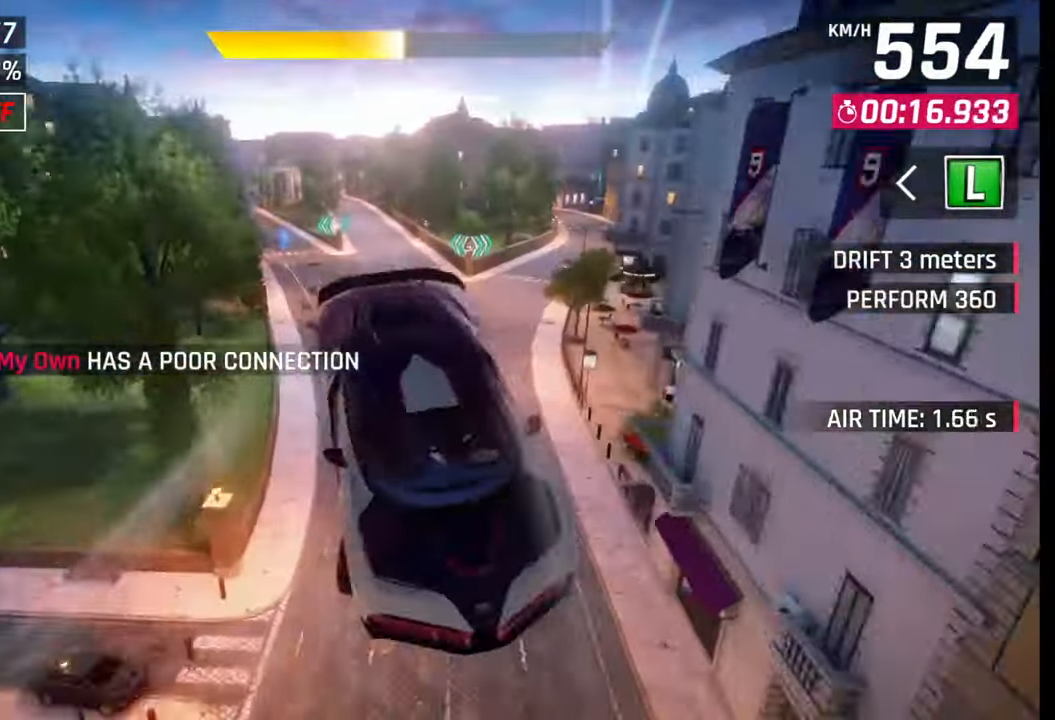
{"buttons": [], "left_stick": "center", "right_stick": "center", "events": [[467, "left_stick", "center"]]}
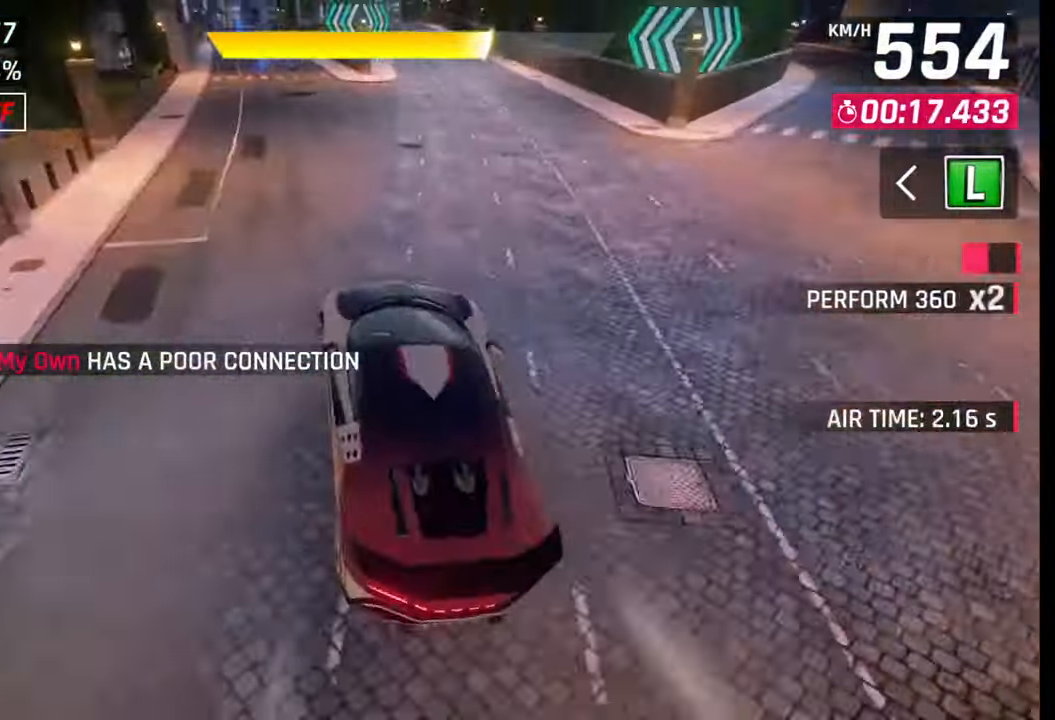
{"buttons": [], "left_stick": "center", "right_stick": "center", "events": [[250, "left_stick", "left"], [417, "left_stick", "center"]]}
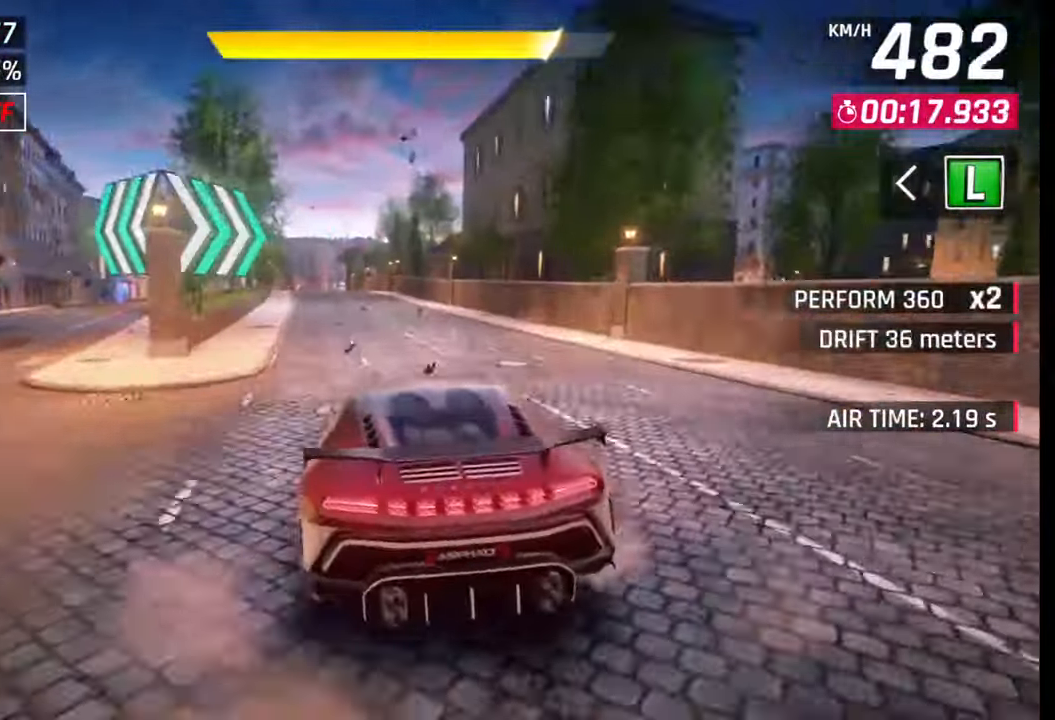
{"buttons": [], "left_stick": "left", "right_stick": "center", "events": [[50, "SQUARE", "down"], [50, "left_stick", "left"], [83, "SQUARE", "up"], [383, "SQUARE", "down"], [417, "CROSS", "down"], [417, "SQUARE", "up"], [433, "CROSS", "up"]]}
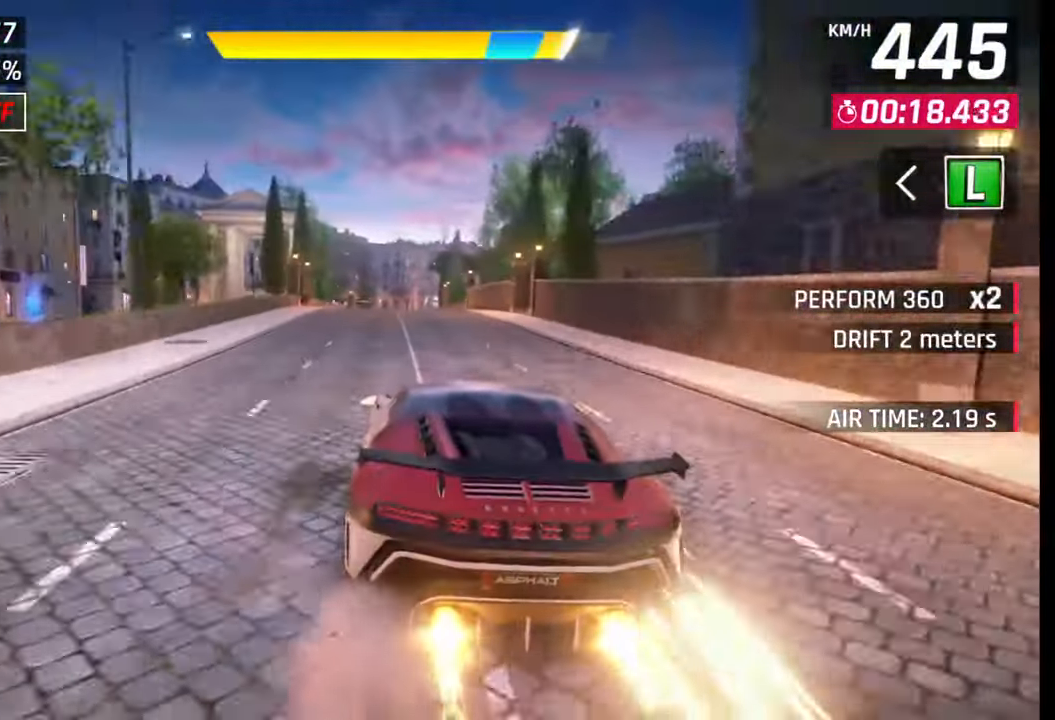
{"buttons": [], "left_stick": "center", "right_stick": "center", "events": [[217, "SQUARE", "down"], [233, "CROSS", "down"], [233, "SQUARE", "up"], [267, "CROSS", "up"], [450, "left_stick", "center"]]}
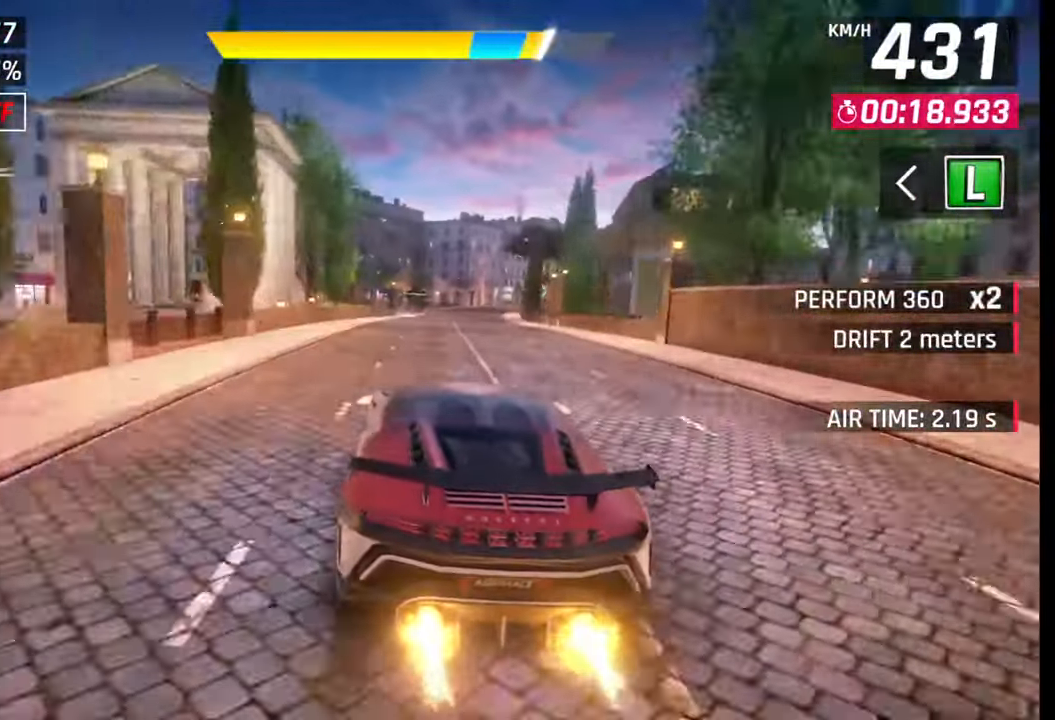
{"buttons": ["SQUARE"], "left_stick": "right", "right_stick": "center", "events": [[67, "SQUARE", "down"], [83, "left_stick", "right"], [100, "CROSS", "down"], [100, "SQUARE", "up"], [117, "CROSS", "up"], [500, "SQUARE", "down"]]}
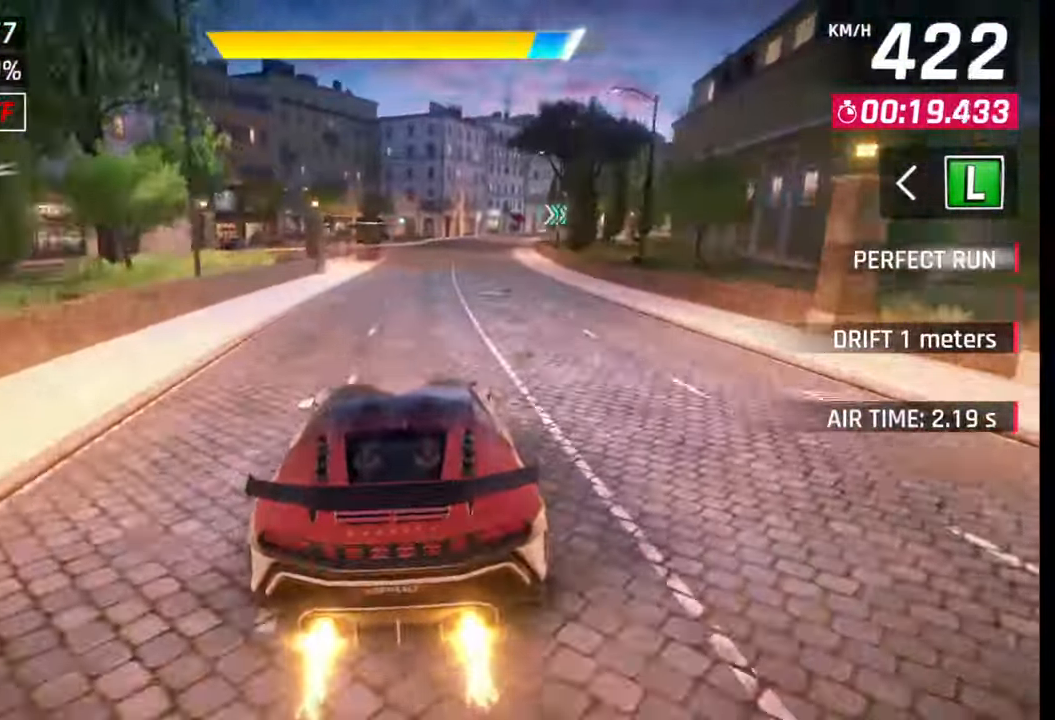
{"buttons": [], "left_stick": "right", "right_stick": "center", "events": [[33, "SQUARE", "up"], [350, "CROSS", "down"], [350, "R1", "down"], [400, "L1", "down"], [417, "R1", "up"], [433, "CROSS", "up"], [483, "L1", "up"]]}
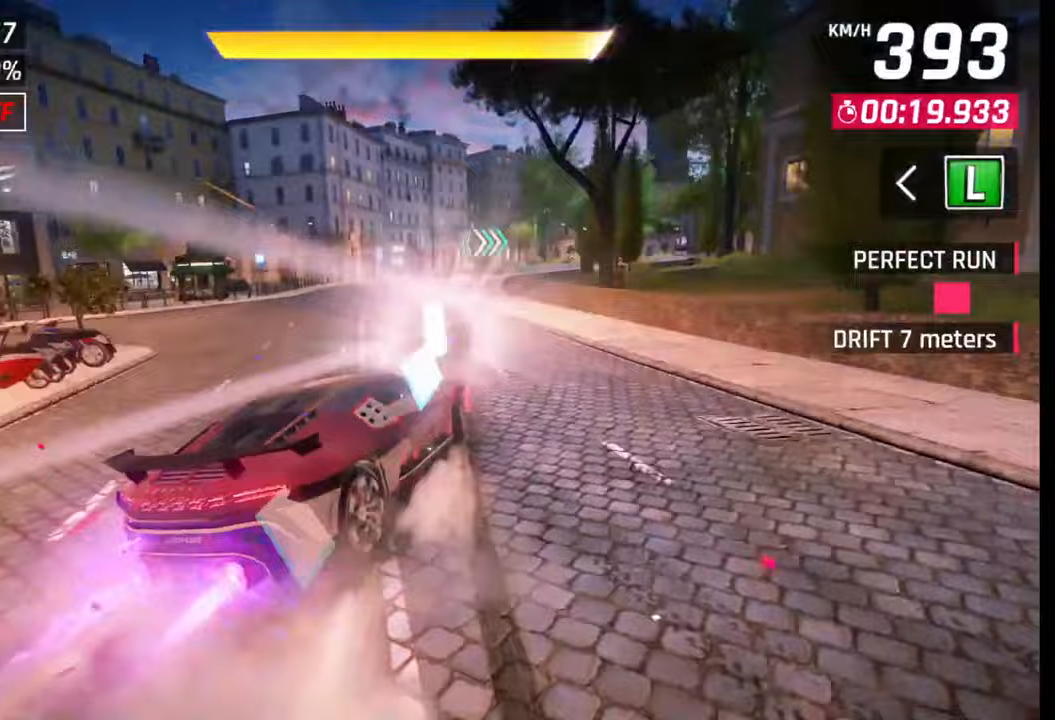
{"buttons": [], "left_stick": "center", "right_stick": "center", "events": [[400, "SQUARE", "down"], [450, "SQUARE", "up"], [483, "left_stick", "center"]]}
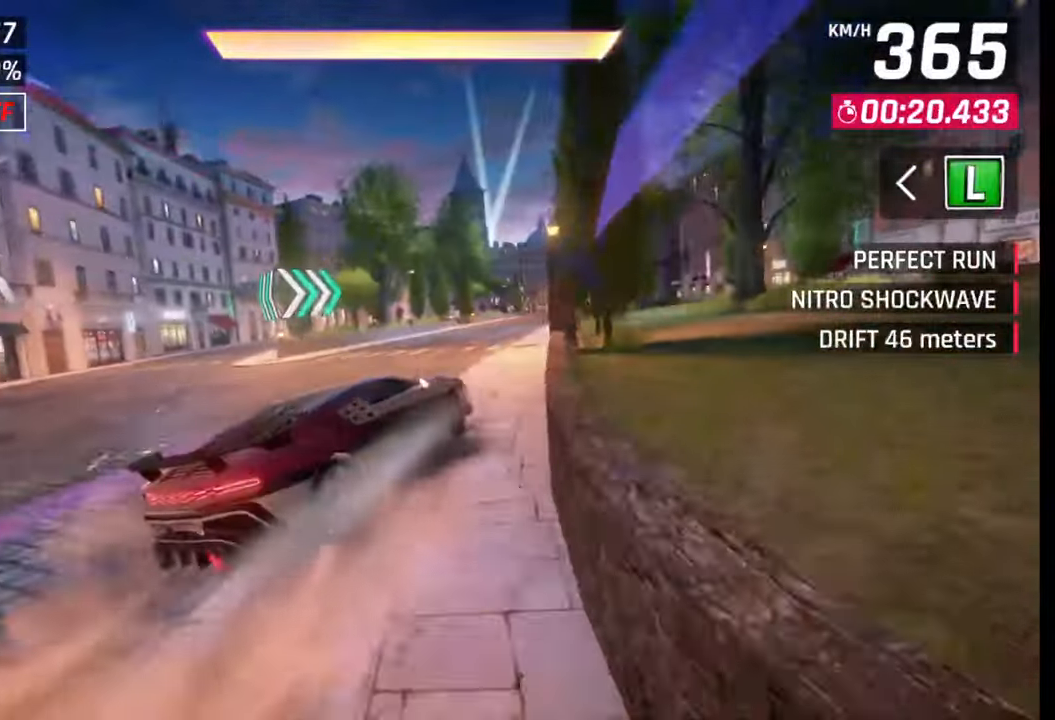
{"buttons": [], "left_stick": "right", "right_stick": "center", "events": [[100, "R1", "down"], [117, "CROSS", "down"], [183, "left_stick", "right"], [200, "CROSS", "up"], [200, "R1", "up"]]}
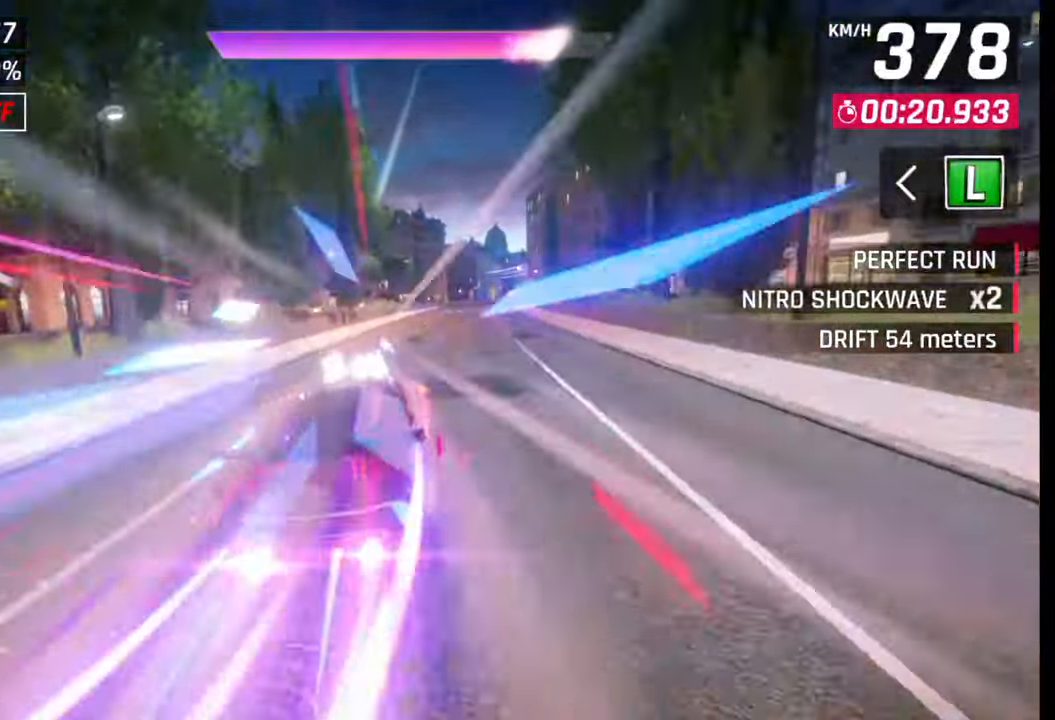
{"buttons": ["CROSS"], "left_stick": "right", "right_stick": "center", "events": [[467, "SQUARE", "down"], [500, "CROSS", "down"], [500, "SQUARE", "up"]]}
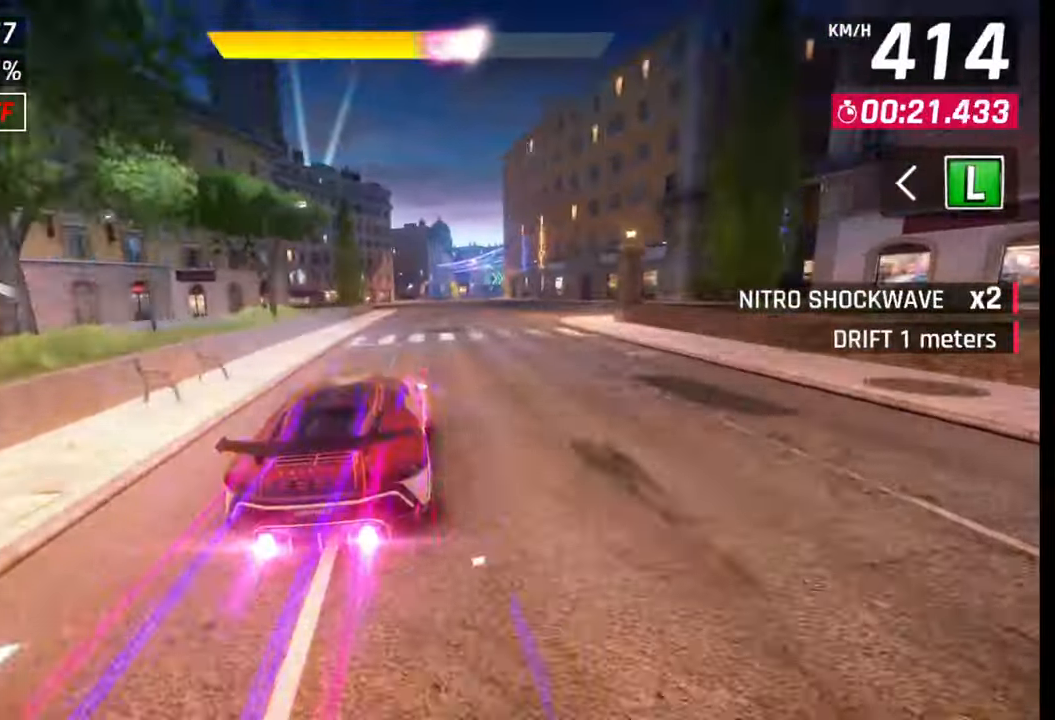
{"buttons": [], "left_stick": "right", "right_stick": "center", "events": [[17, "CROSS", "up"]]}
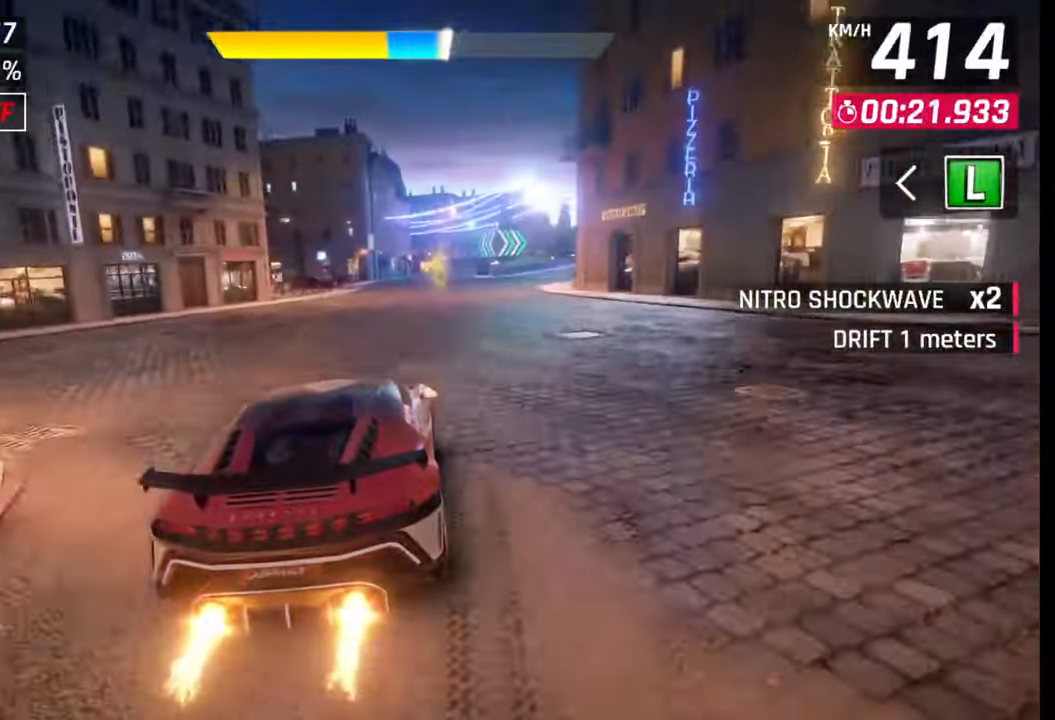
{"buttons": [], "left_stick": "right", "right_stick": "center", "events": []}
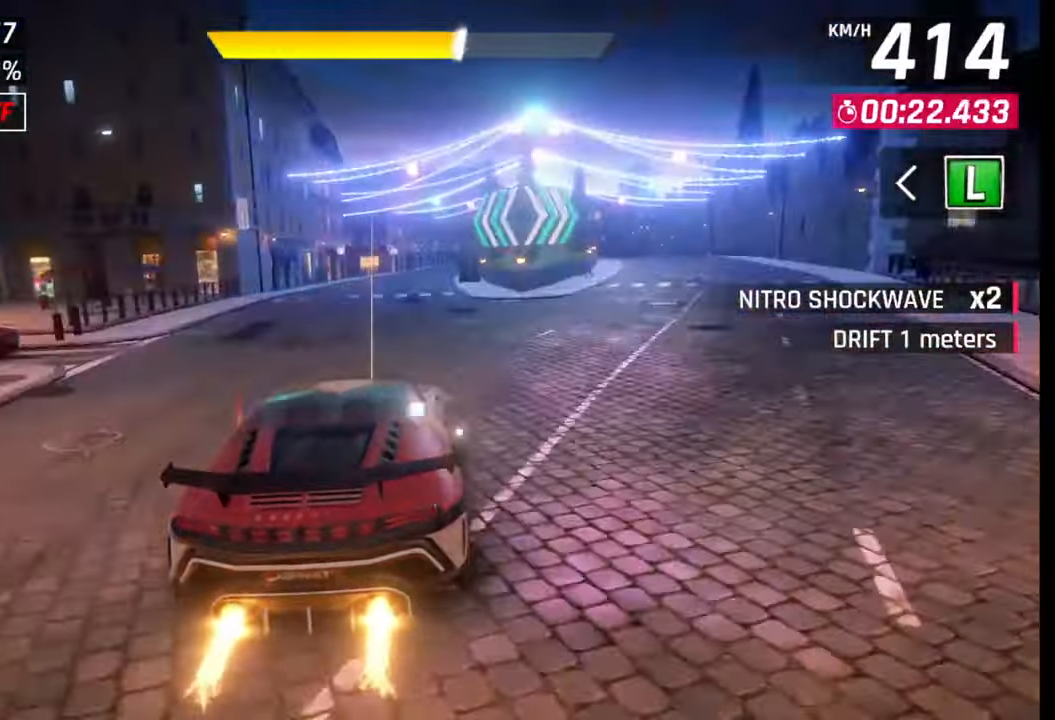
{"buttons": [], "left_stick": "right", "right_stick": "center", "events": []}
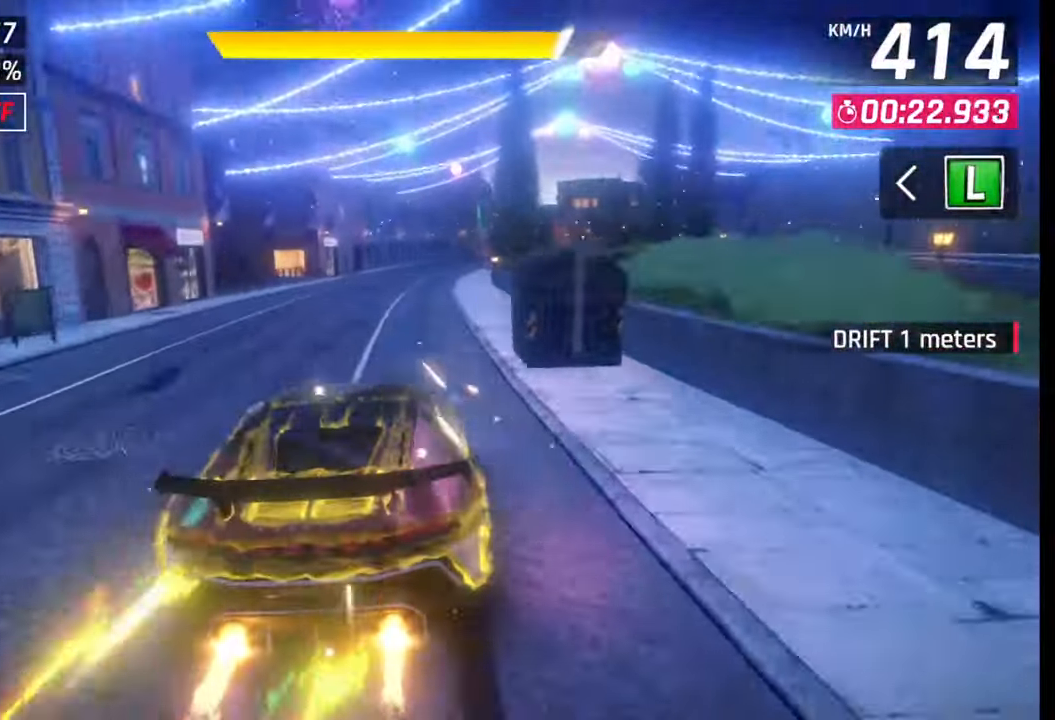
{"buttons": [], "left_stick": "right", "right_stick": "center", "events": []}
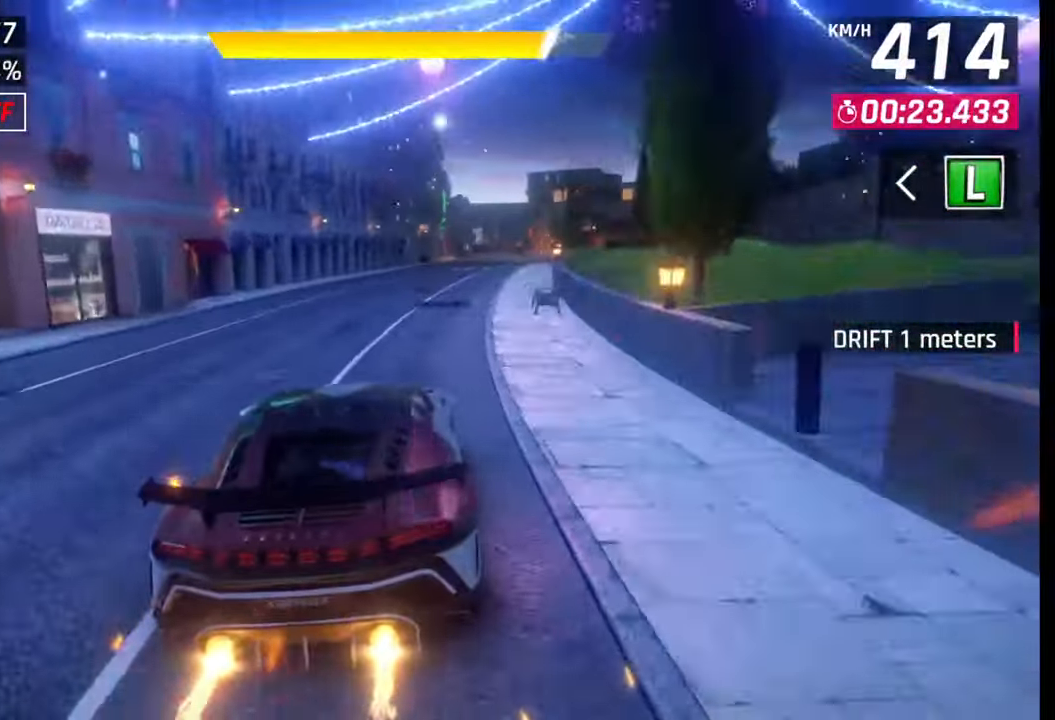
{"buttons": [], "left_stick": "right", "right_stick": "center", "events": []}
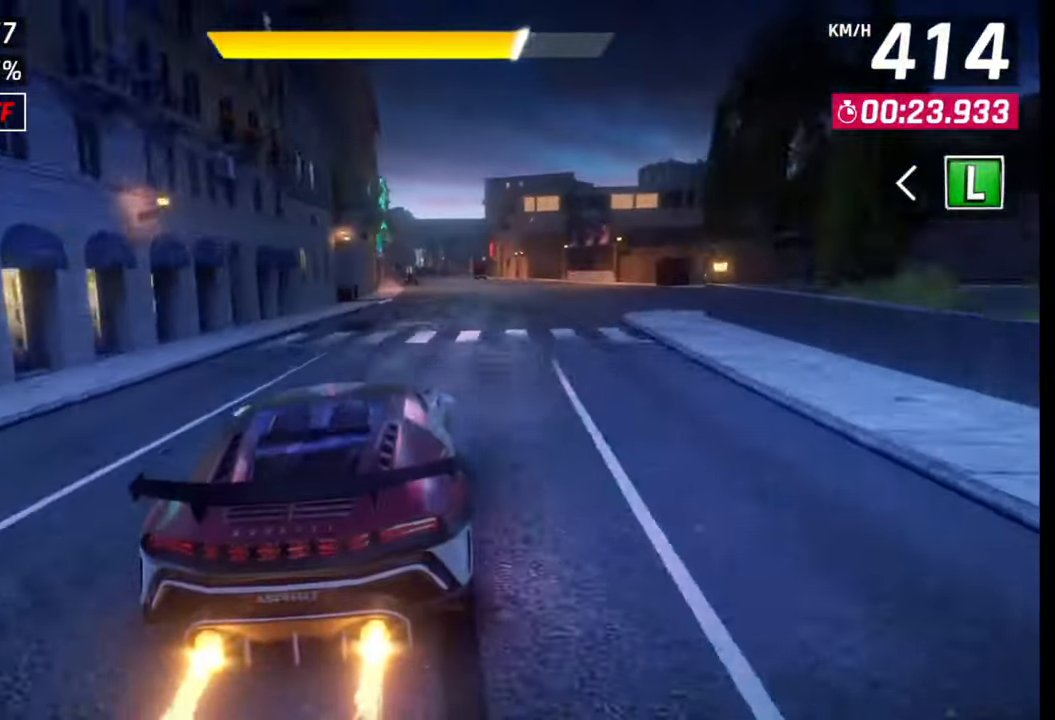
{"buttons": [], "left_stick": "center", "right_stick": "center", "events": [[117, "left_stick", "center"], [133, "SQUARE", "down"], [233, "SQUARE", "up"]]}
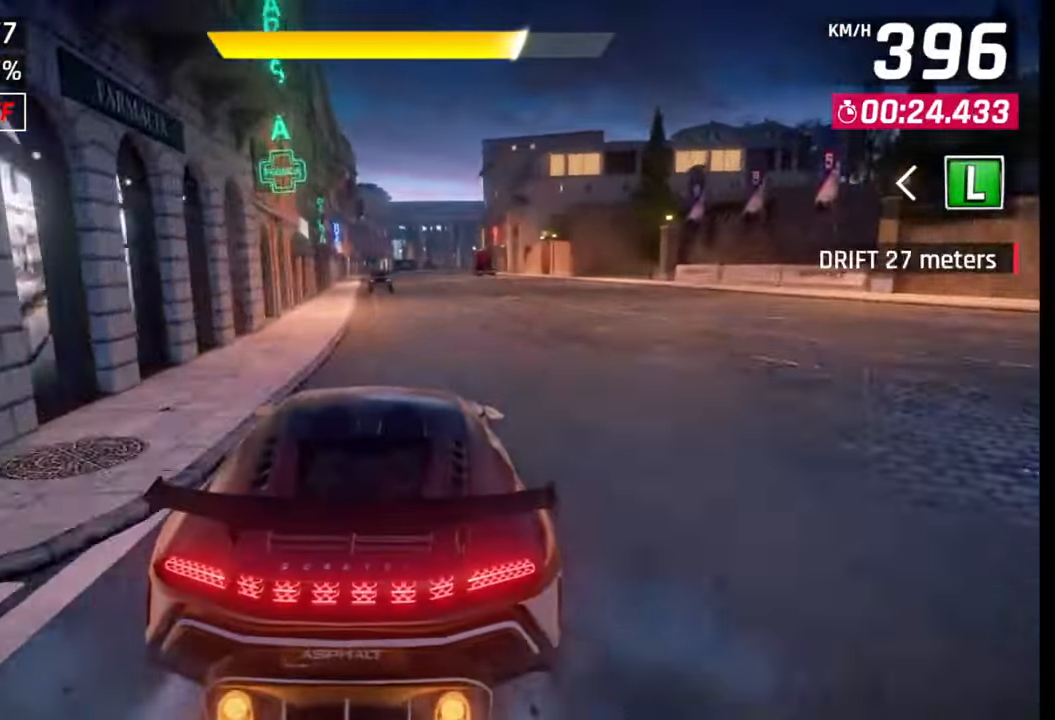
{"buttons": [], "left_stick": "center", "right_stick": "center", "events": [[183, "SQUARE", "down"], [267, "SQUARE", "up"], [300, "left_stick", "right"], [350, "CROSS", "down"], [417, "left_stick", "center"], [450, "CROSS", "up"]]}
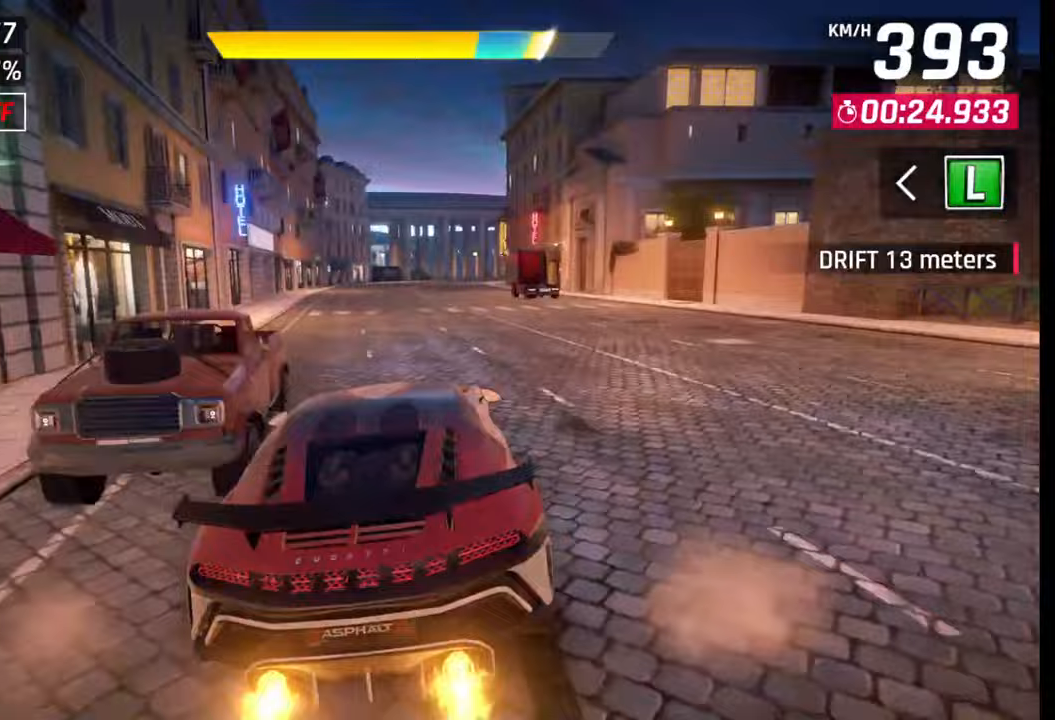
{"buttons": ["CROSS"], "left_stick": "right", "right_stick": "center", "events": [[233, "left_stick", "right"], [483, "CROSS", "down"]]}
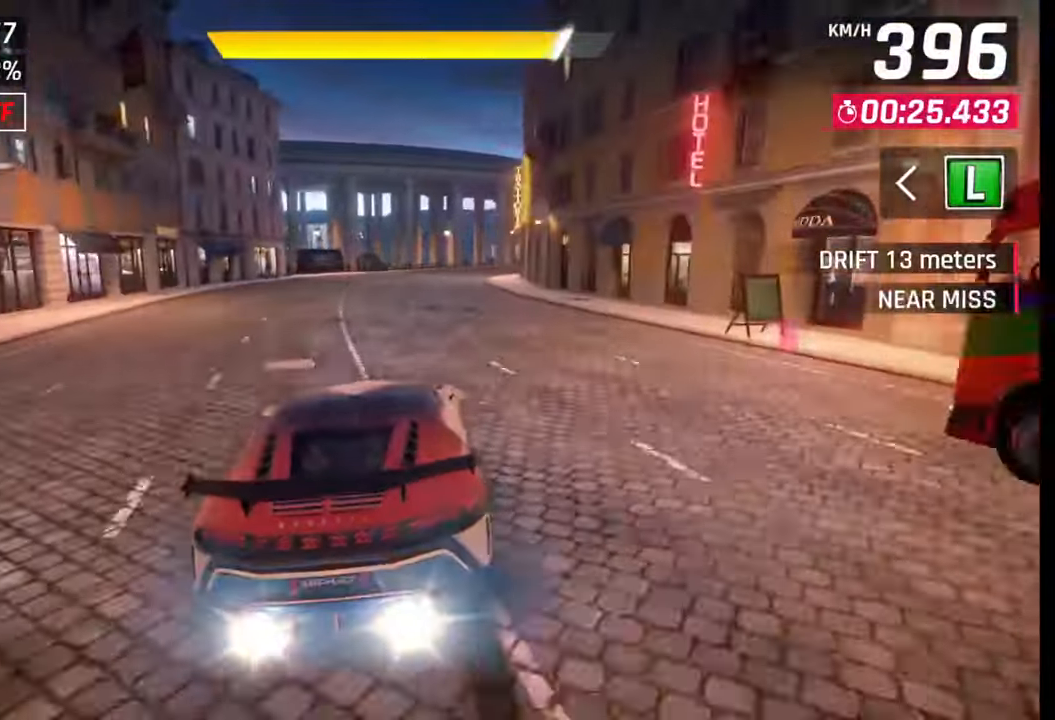
{"buttons": [], "left_stick": "right", "right_stick": "center", "events": [[83, "CROSS", "up"]]}
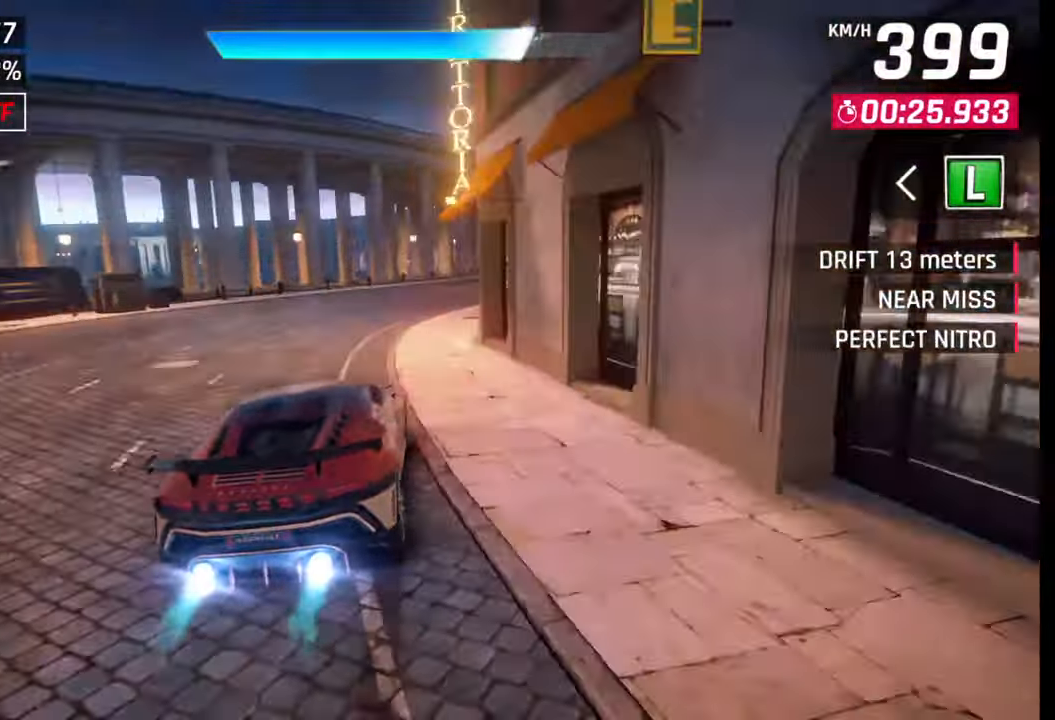
{"buttons": [], "left_stick": "right", "right_stick": "center", "events": []}
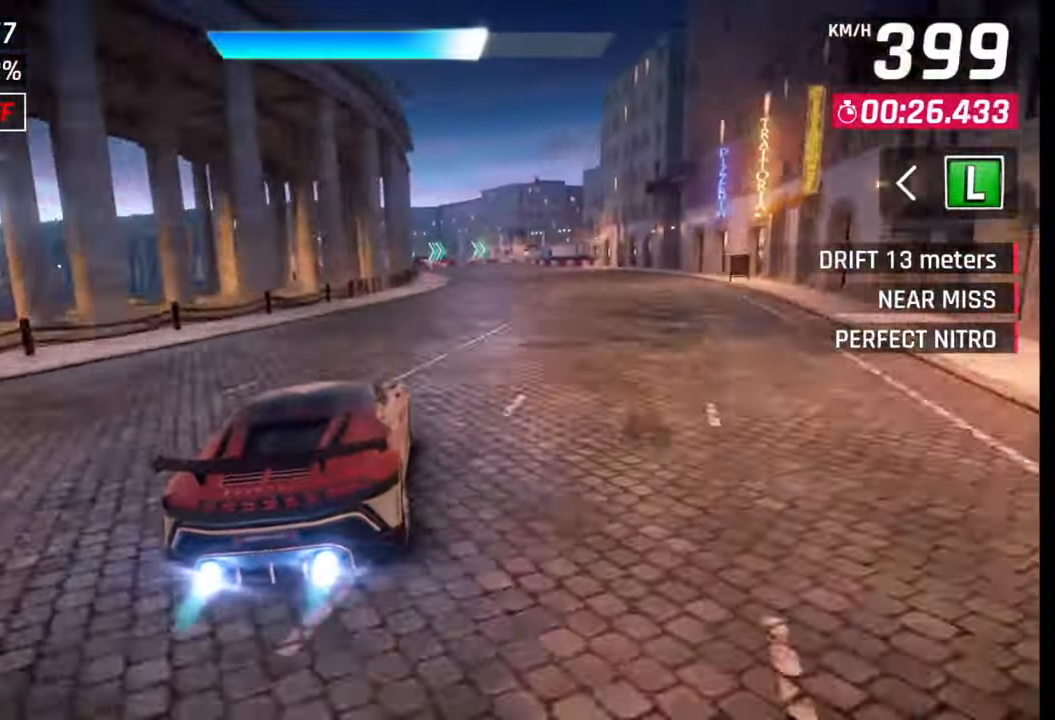
{"buttons": ["CROSS"], "left_stick": "left", "right_stick": "center", "events": [[250, "left_stick", "center"], [333, "SQUARE", "down"], [367, "left_stick", "left"], [383, "SQUARE", "up"], [467, "SQUARE", "down"], [500, "CROSS", "down"], [500, "SQUARE", "up"]]}
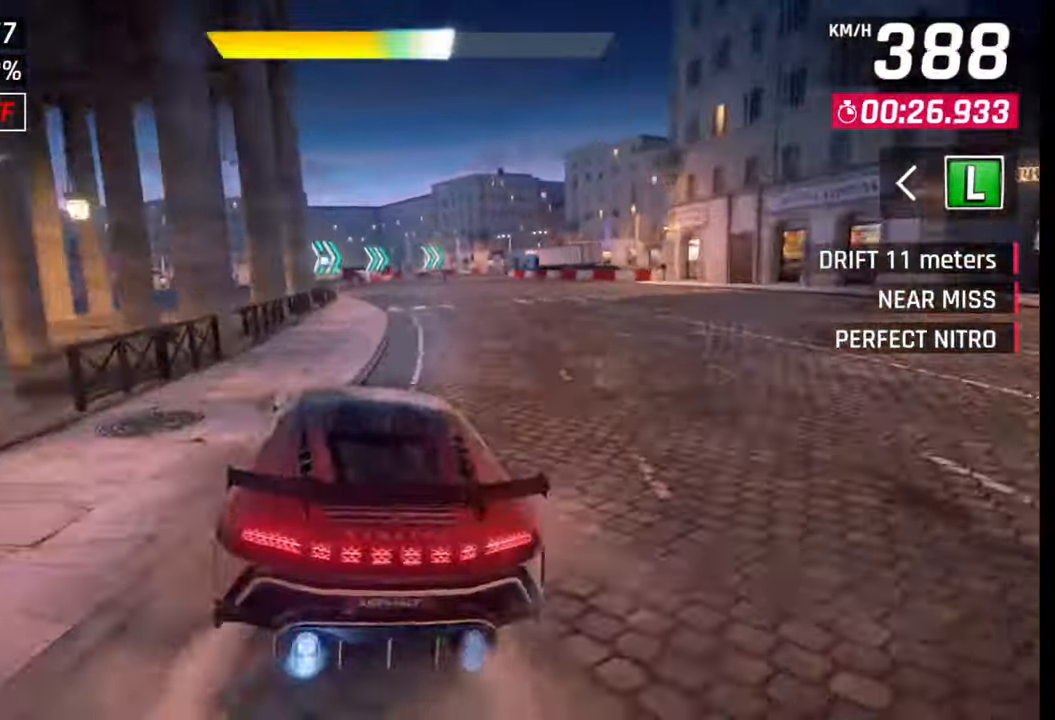
{"buttons": [], "left_stick": "right", "right_stick": "center", "events": [[33, "CROSS", "up"], [50, "CROSS", "down"], [133, "CROSS", "up"], [200, "left_stick", "center"], [300, "left_stick", "right"]]}
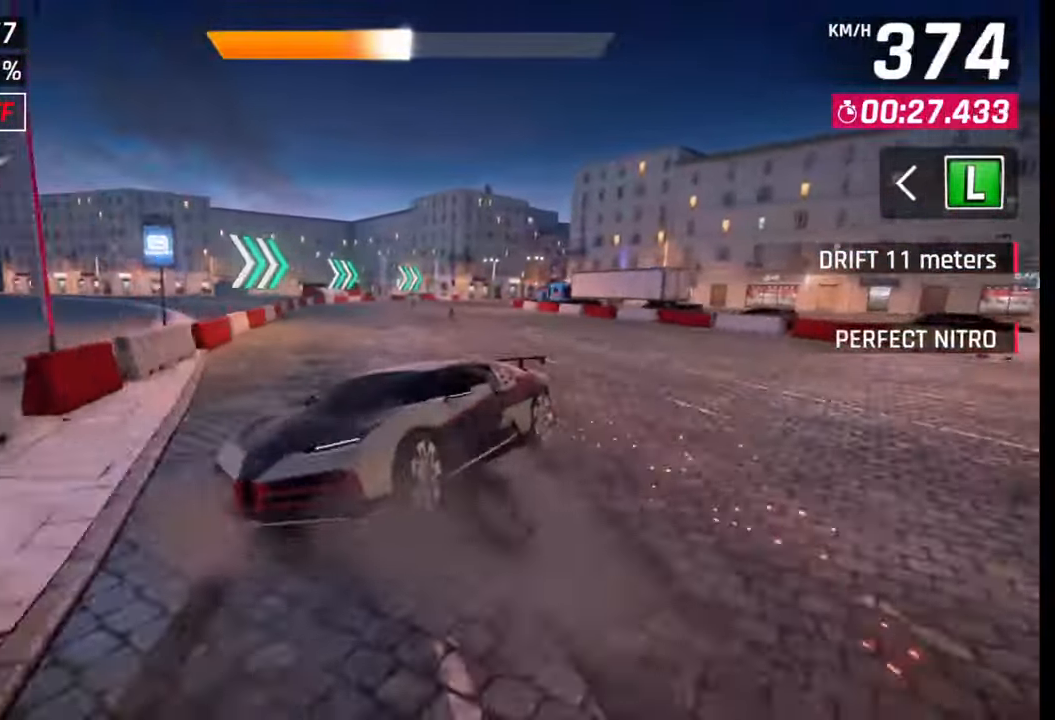
{"buttons": [], "left_stick": "right", "right_stick": "center", "events": [[233, "SQUARE", "down"], [283, "SQUARE", "up"]]}
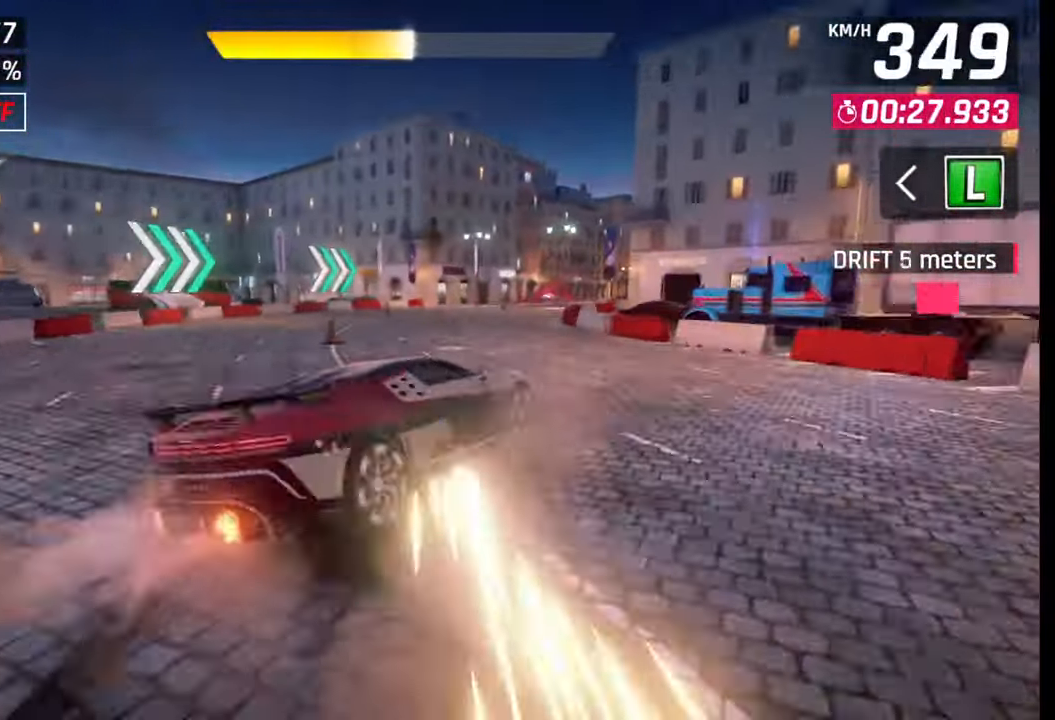
{"buttons": [], "left_stick": "right", "right_stick": "center", "events": []}
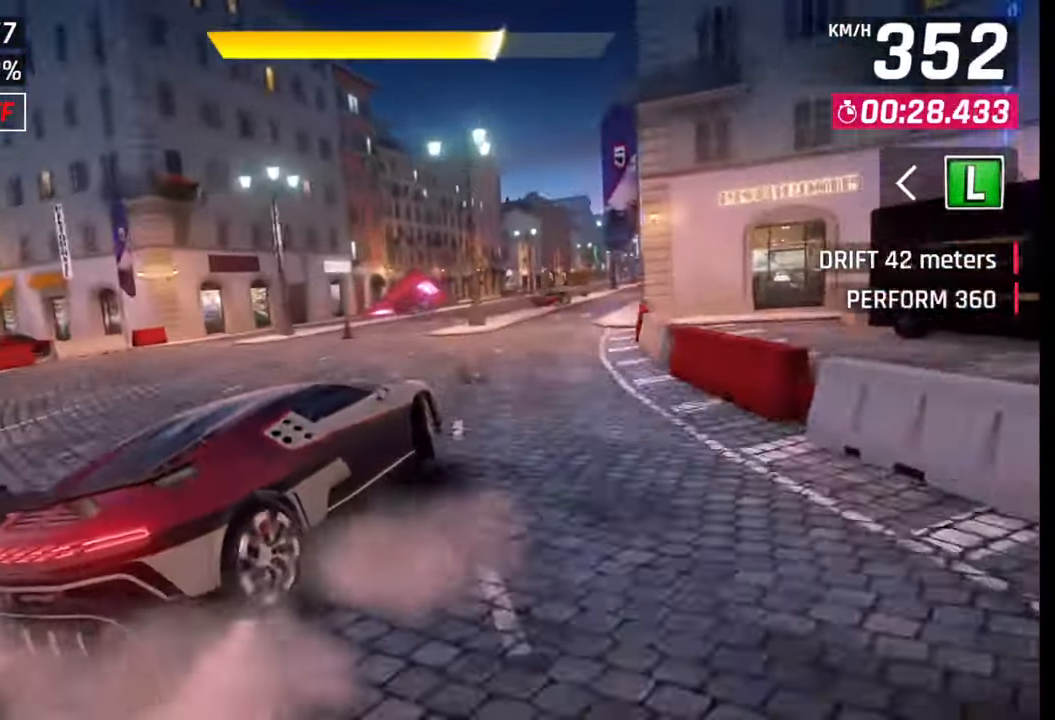
{"buttons": [], "left_stick": "right", "right_stick": "center", "events": []}
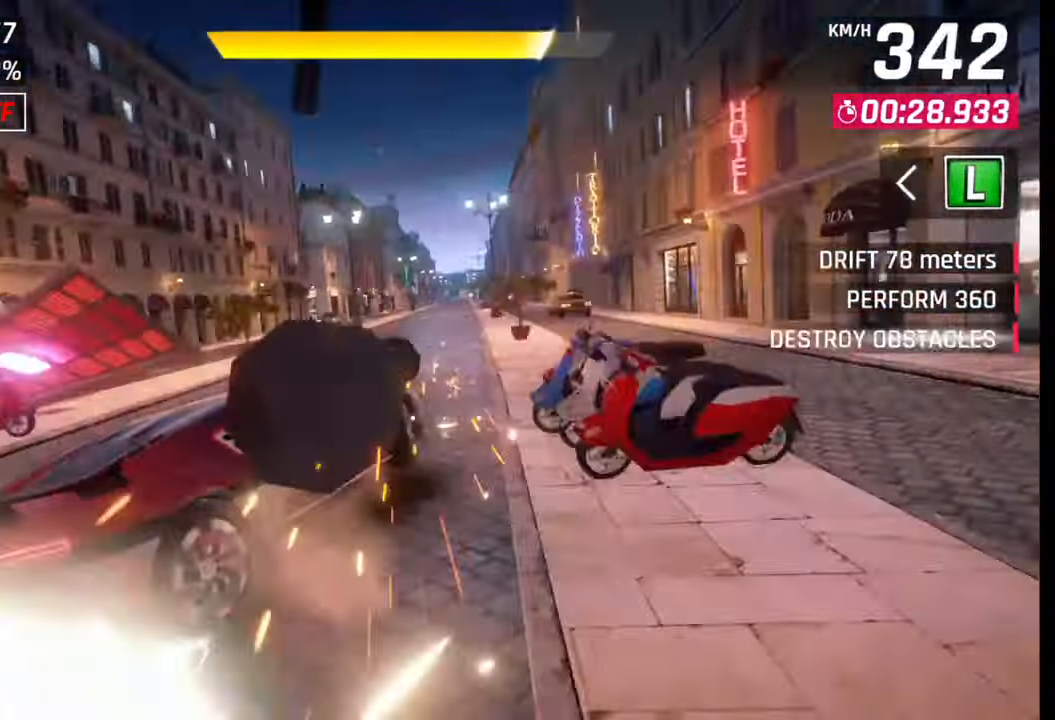
{"buttons": [], "left_stick": "center", "right_stick": "center", "events": [[250, "left_stick", "left"], [300, "left_stick", "center"]]}
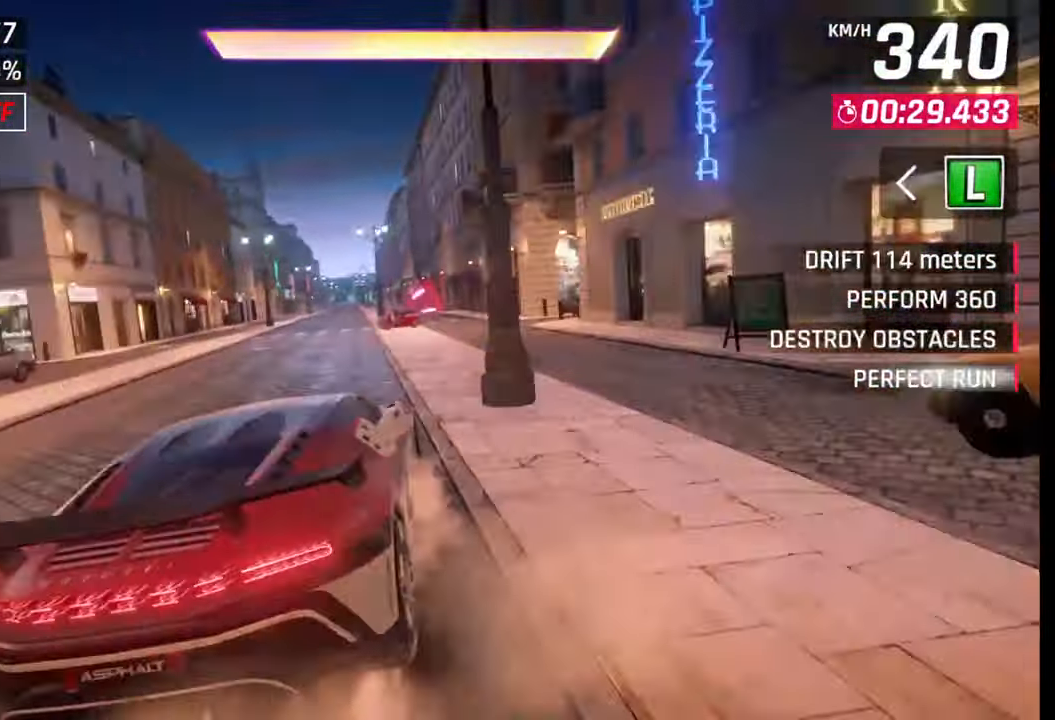
{"buttons": [], "left_stick": "center", "right_stick": "center", "events": [[17, "CROSS", "down"], [17, "R1", "down"], [100, "CROSS", "up"], [100, "R1", "up"], [100, "left_stick", "right"], [317, "left_stick", "center"]]}
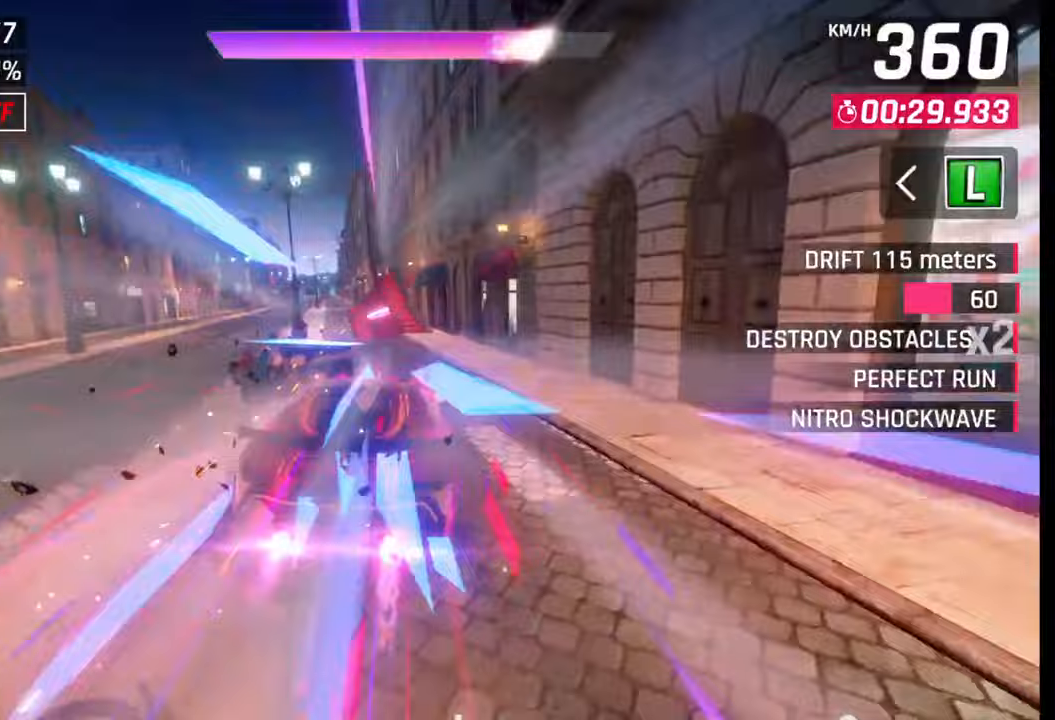
{"buttons": [], "left_stick": "left", "right_stick": "center", "events": [[183, "left_stick", "left"]]}